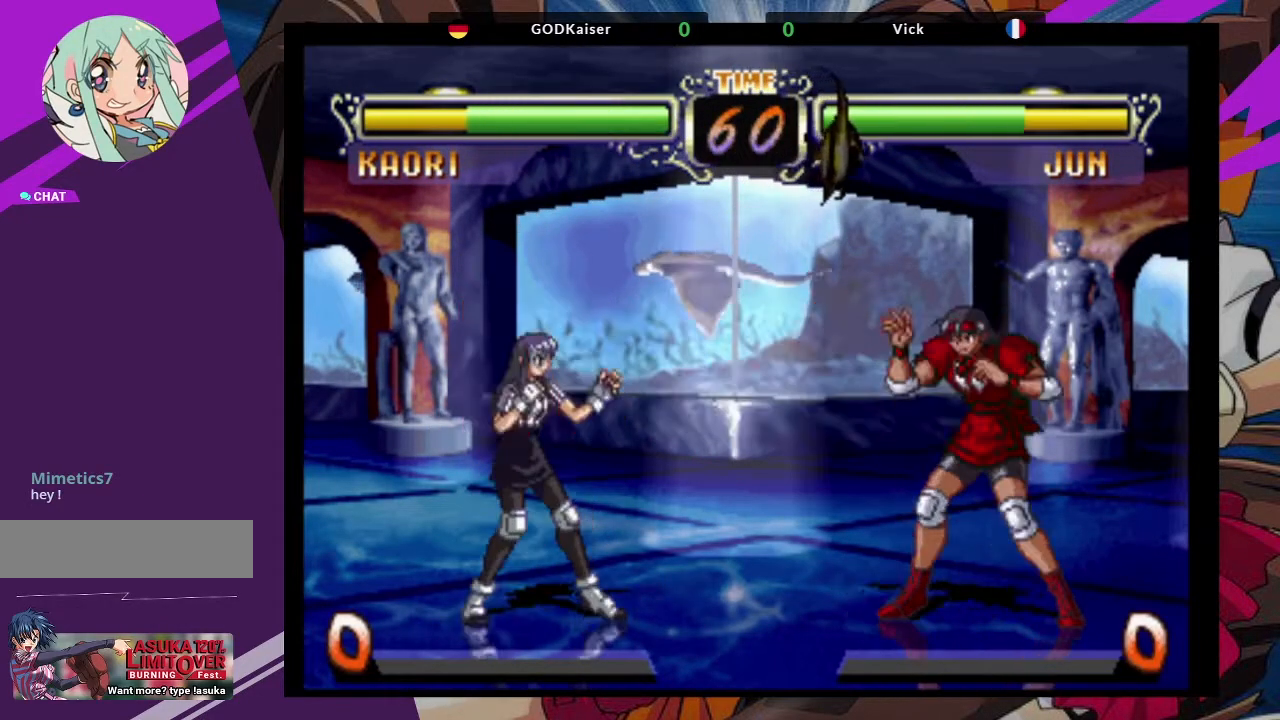
Gameplay with a controller (arcade stick); each line is a JSON object with the inputs held at the frame after it (dt_ms = milliseconds from this image to that frame). "events" lists button and stick changes between this image and that frame as [ms after this image, input, new state], when the widget could be followed in between. Not read: L3 R3.
{"dt_ms": 500, "buttons": [], "left_stick": "right", "events": [[100, "left_stick", "right"]]}
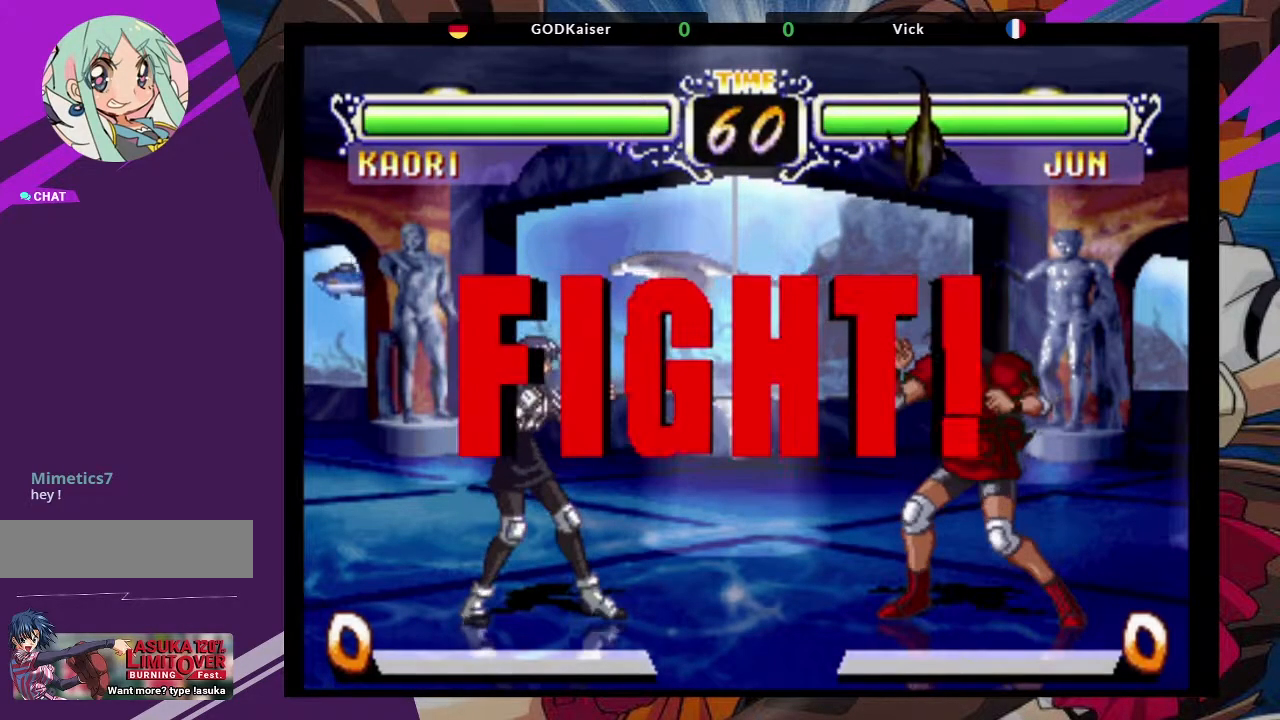
{"dt_ms": 500, "buttons": [], "left_stick": "right", "events": []}
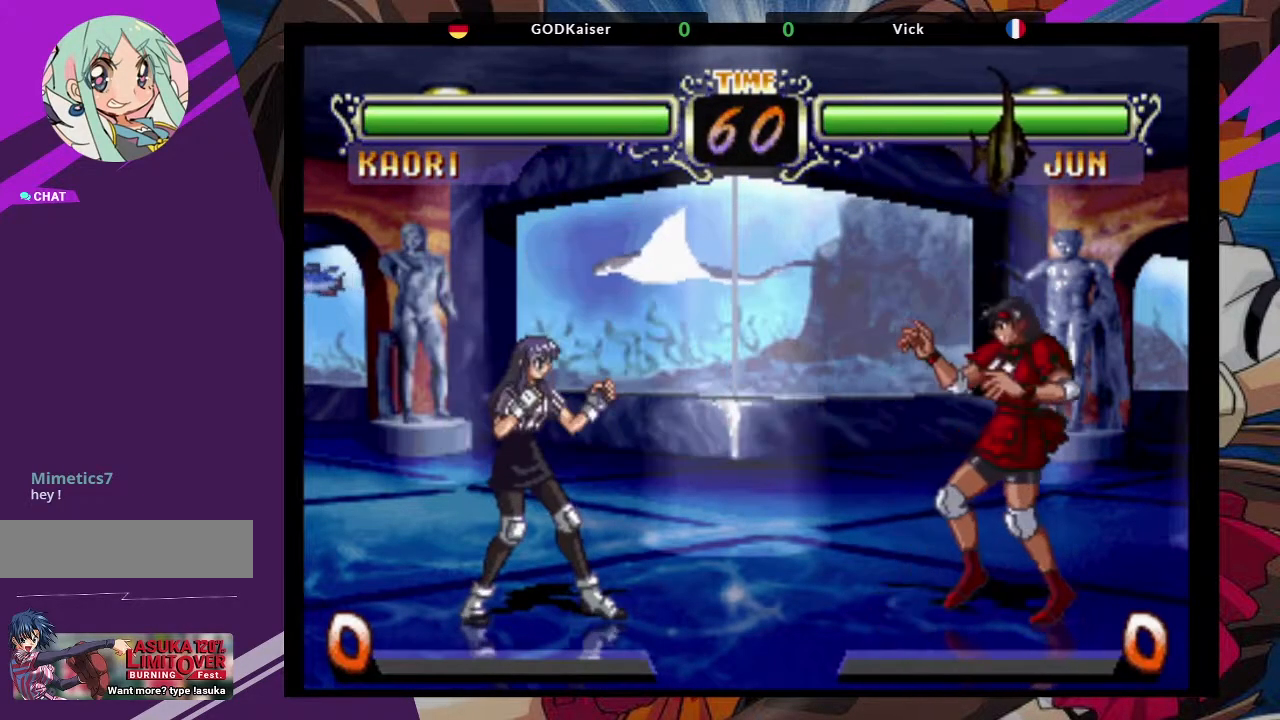
{"dt_ms": 500, "buttons": [], "left_stick": "center", "events": [[350, "left_stick", "center"], [400, "left_stick", "left"], [500, "left_stick", "center"]]}
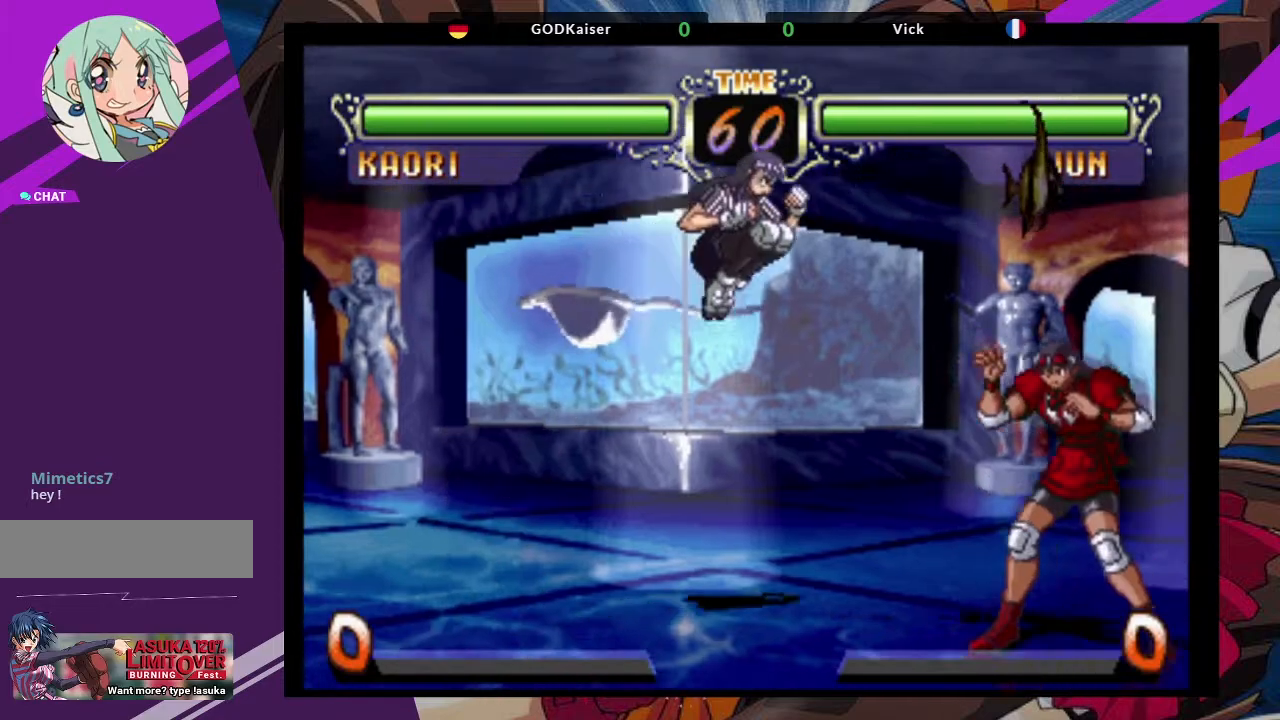
{"dt_ms": 500, "buttons": [], "left_stick": "right", "events": [[33, "left_stick", "right"], [117, "CIRCLE", "down"], [267, "CIRCLE", "up"]]}
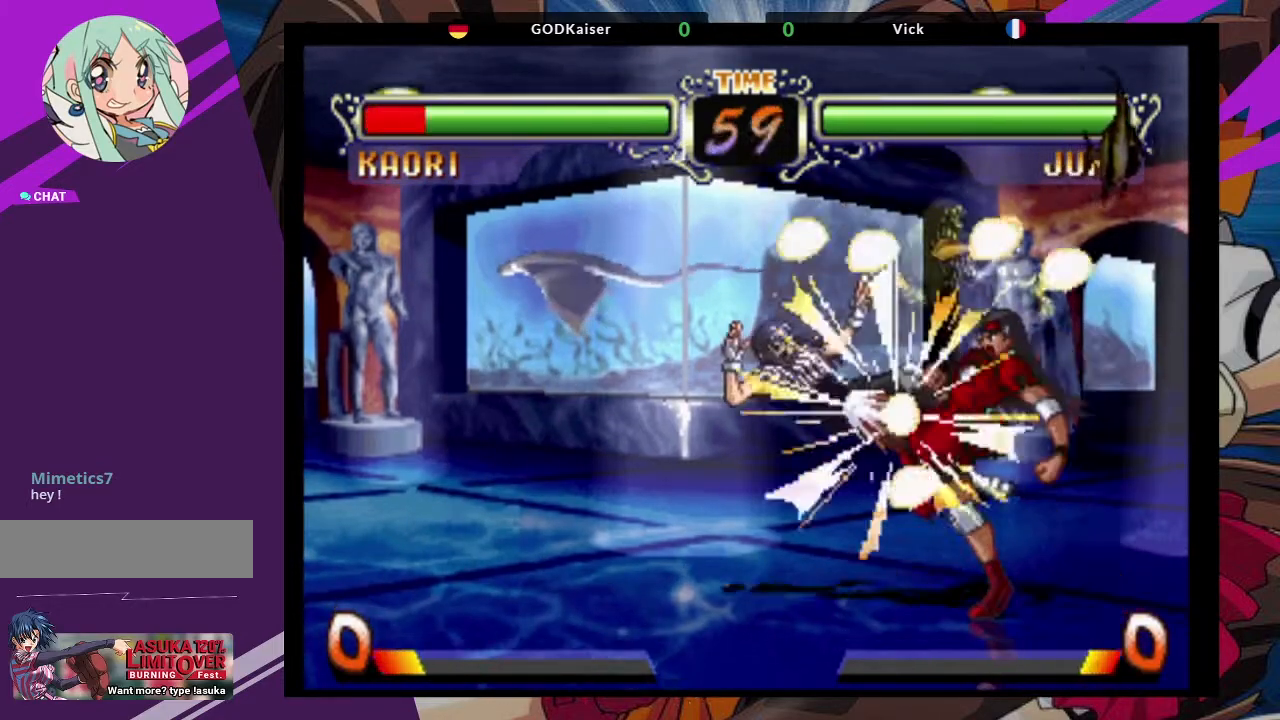
{"dt_ms": 1000, "buttons": [], "left_stick": "center"}
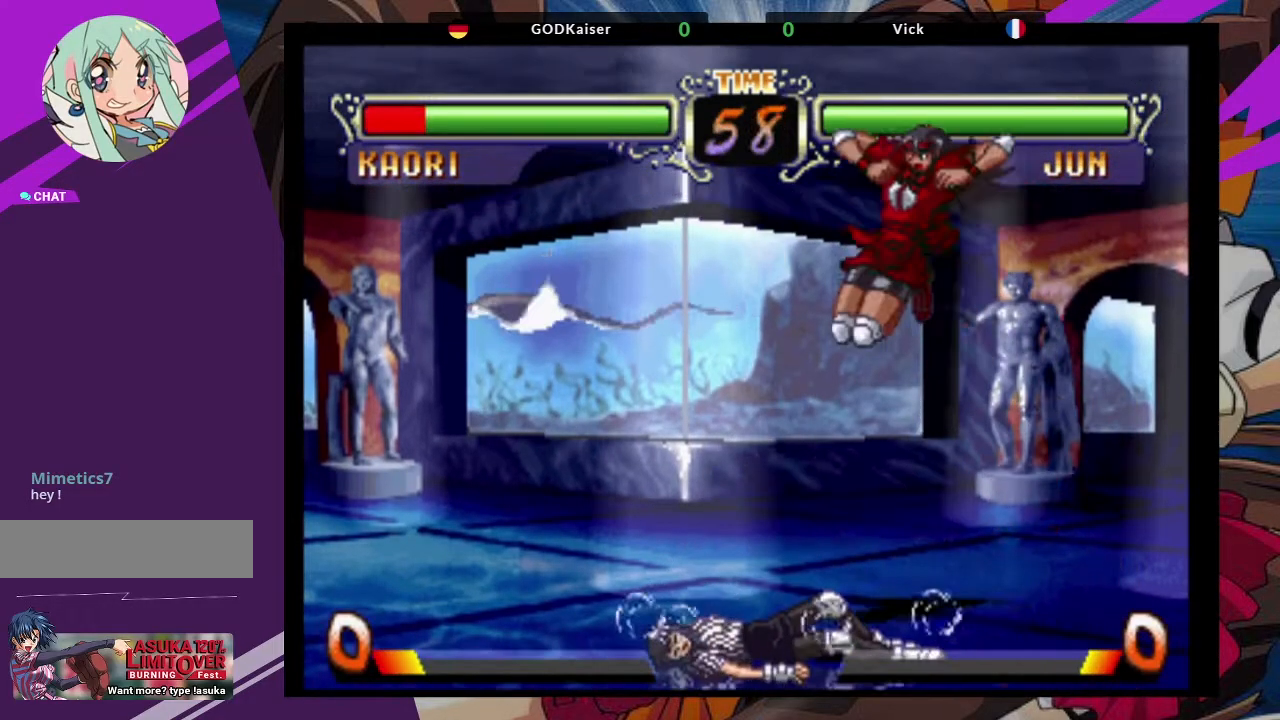
{"dt_ms": 500, "buttons": ["CROSS"], "left_stick": "up", "events": [[233, "left_stick", "up"], [467, "CROSS", "down"]]}
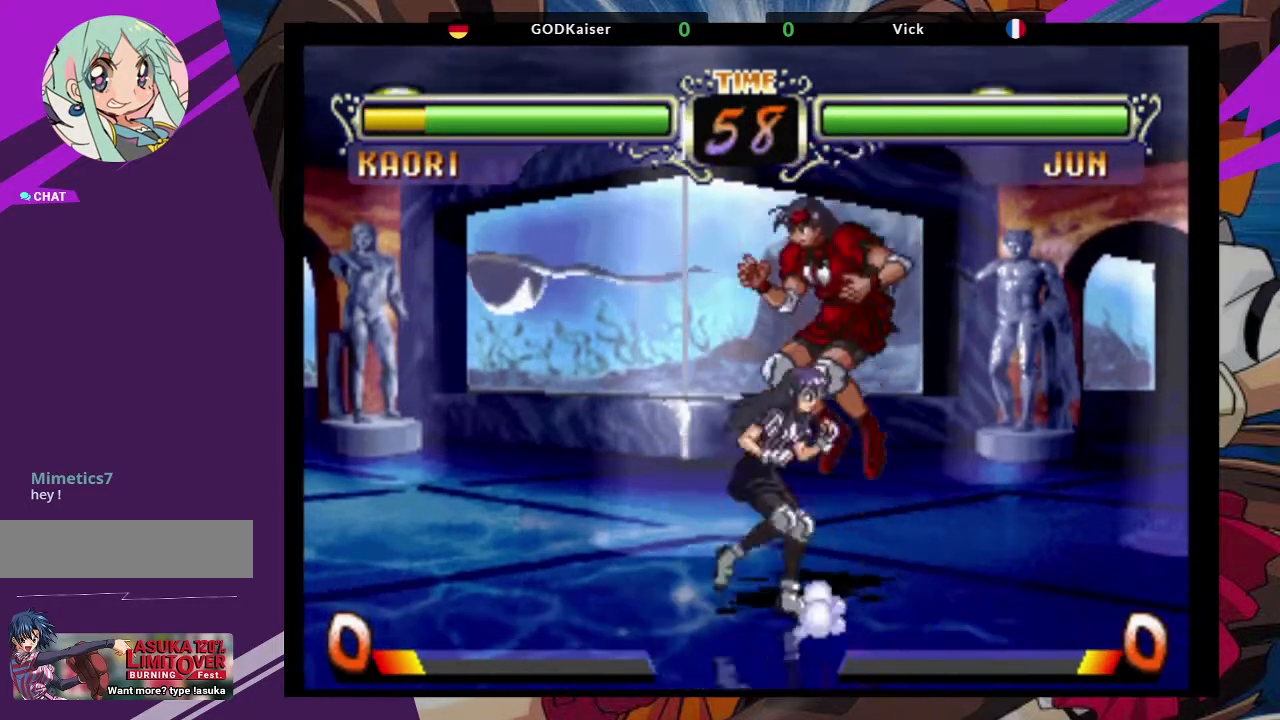
{"dt_ms": 500, "buttons": [], "left_stick": "center", "events": [[117, "CROSS", "up"], [117, "left_stick", "center"], [283, "left_stick", "down"], [433, "left_stick", "center"]]}
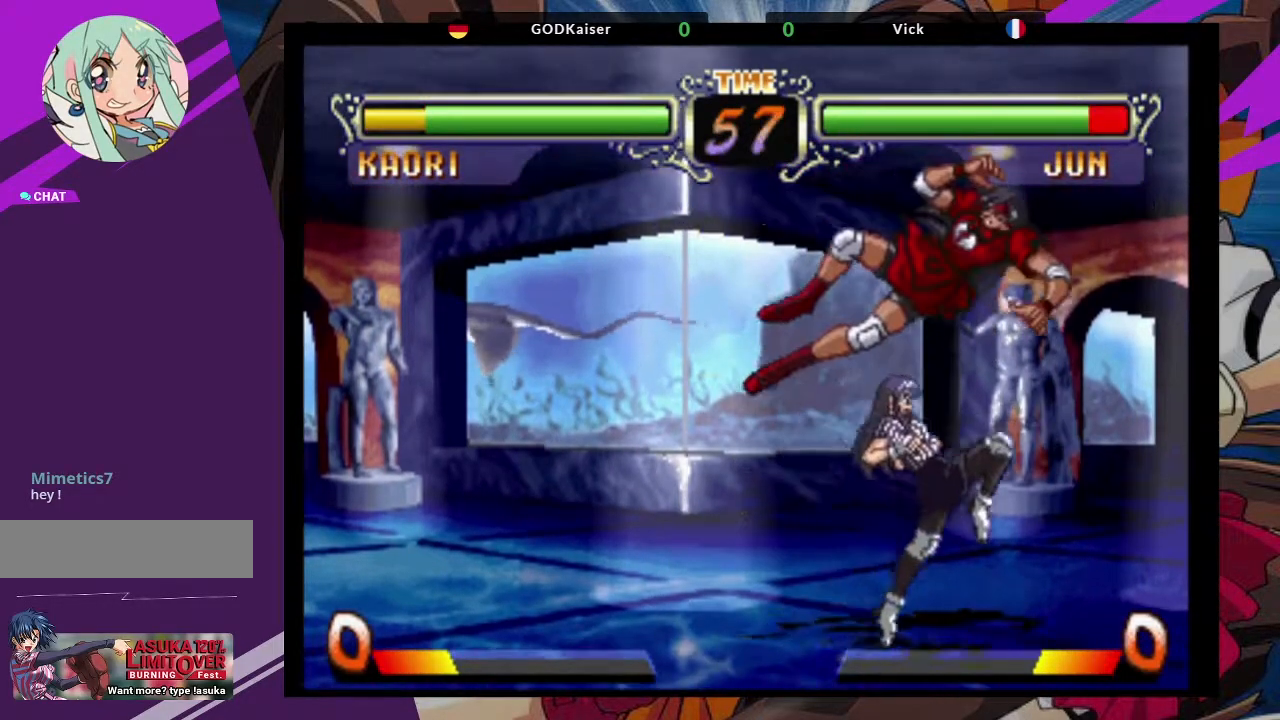
{"dt_ms": 500, "buttons": ["CROSS"], "left_stick": "right", "events": [[83, "left_stick", "right"], [117, "TRIANGLE", "down"], [167, "CROSS", "down"], [167, "SQUARE", "down"], [250, "TRIANGLE", "up"], [300, "SQUARE", "up"], [317, "TRIANGLE", "down"], [350, "CROSS", "up"], [350, "SQUARE", "down"], [400, "CROSS", "down"], [467, "TRIANGLE", "up"], [500, "SQUARE", "up"]]}
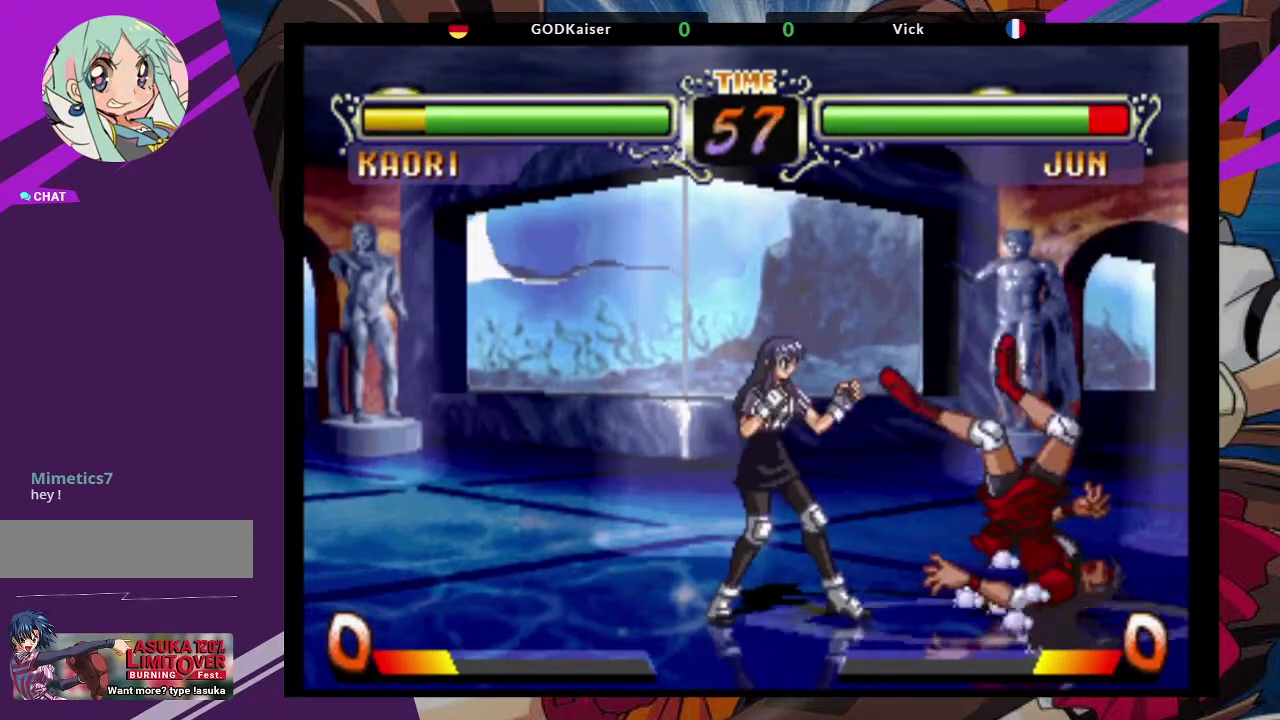
{"dt_ms": 500, "buttons": [], "left_stick": "right", "events": [[50, "CROSS", "up"]]}
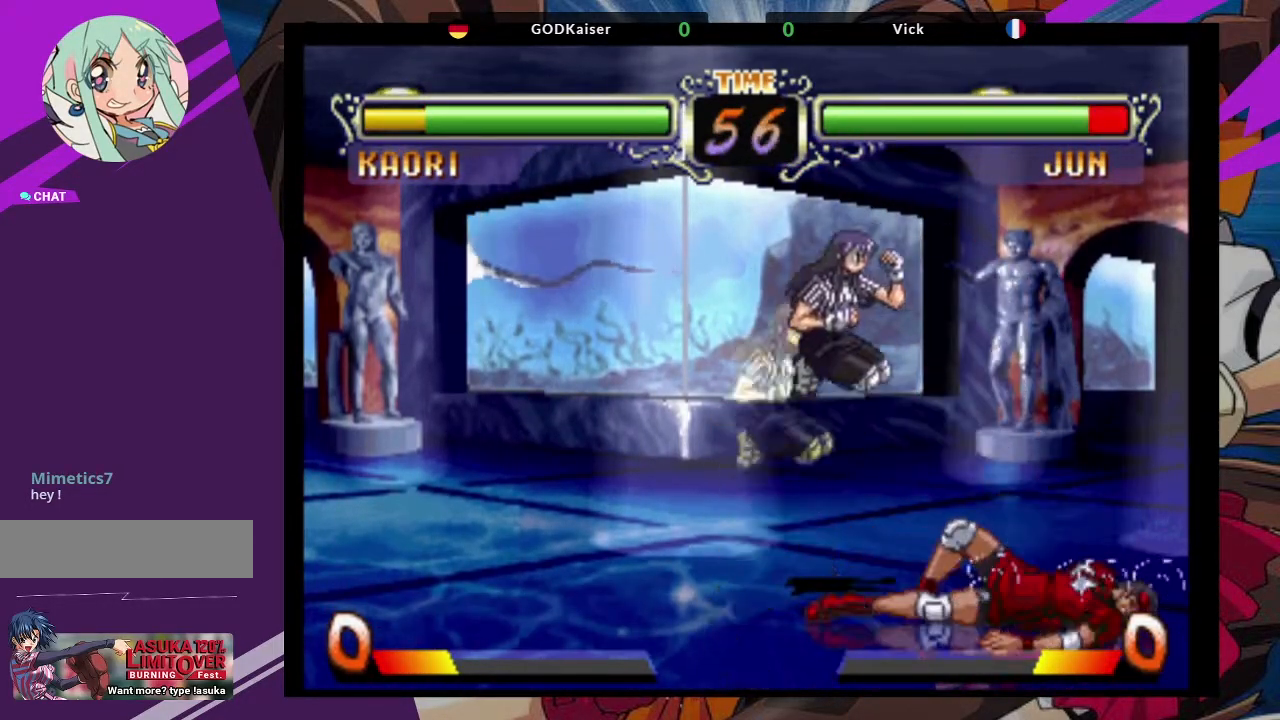
{"dt_ms": 500, "buttons": [], "left_stick": "left", "events": [[467, "left_stick", "left"]]}
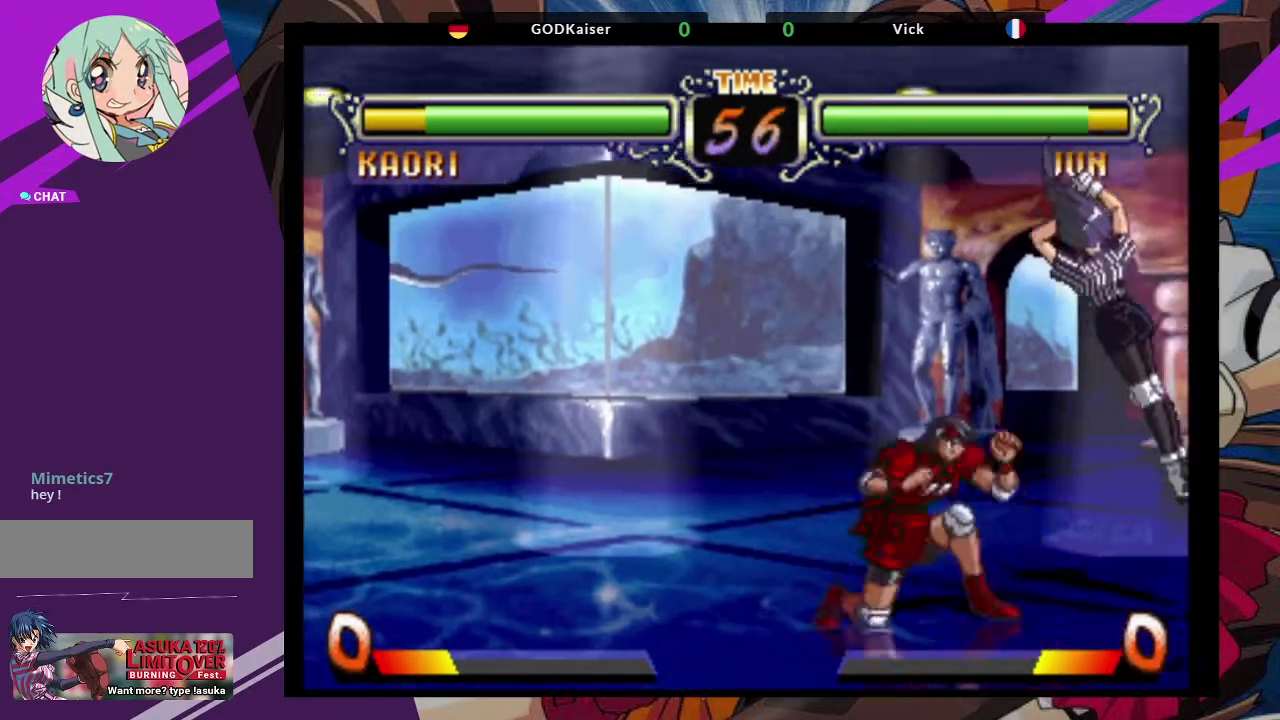
{"dt_ms": 1000, "buttons": [], "left_stick": "down-left"}
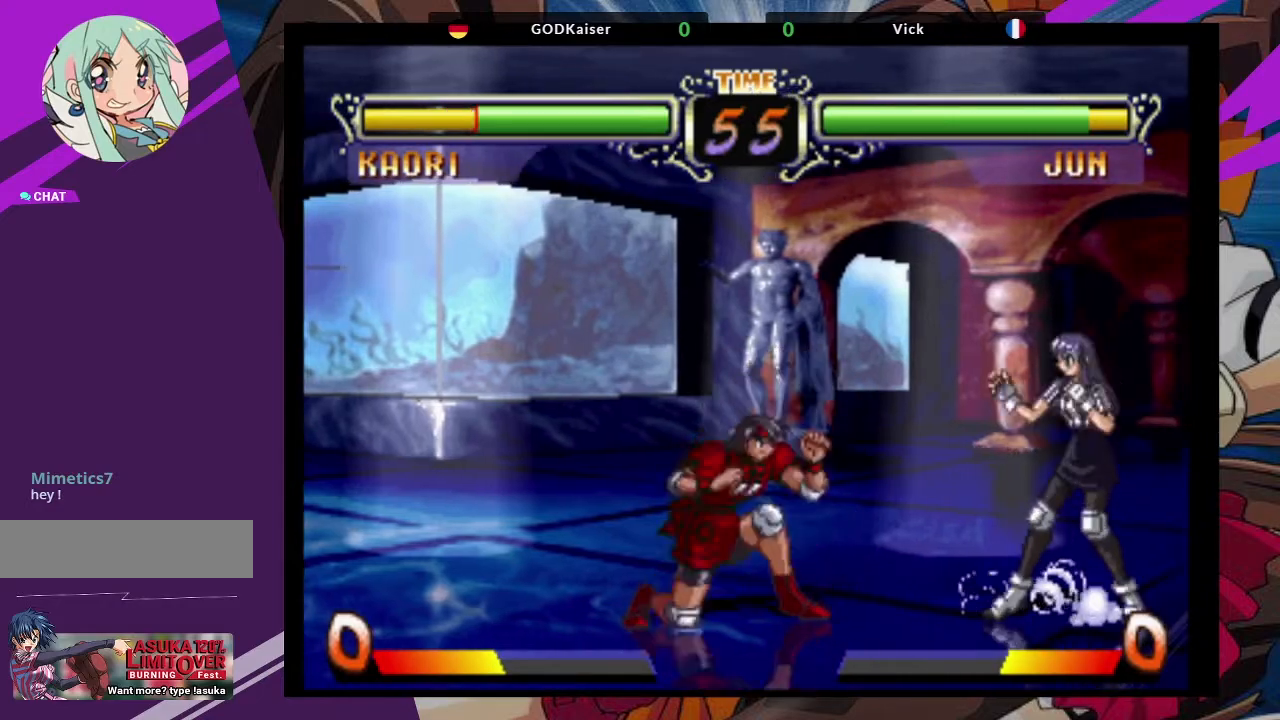
{"dt_ms": 500, "buttons": [], "left_stick": "right", "events": [[83, "CIRCLE", "down"], [200, "CIRCLE", "up"], [483, "left_stick", "right"]]}
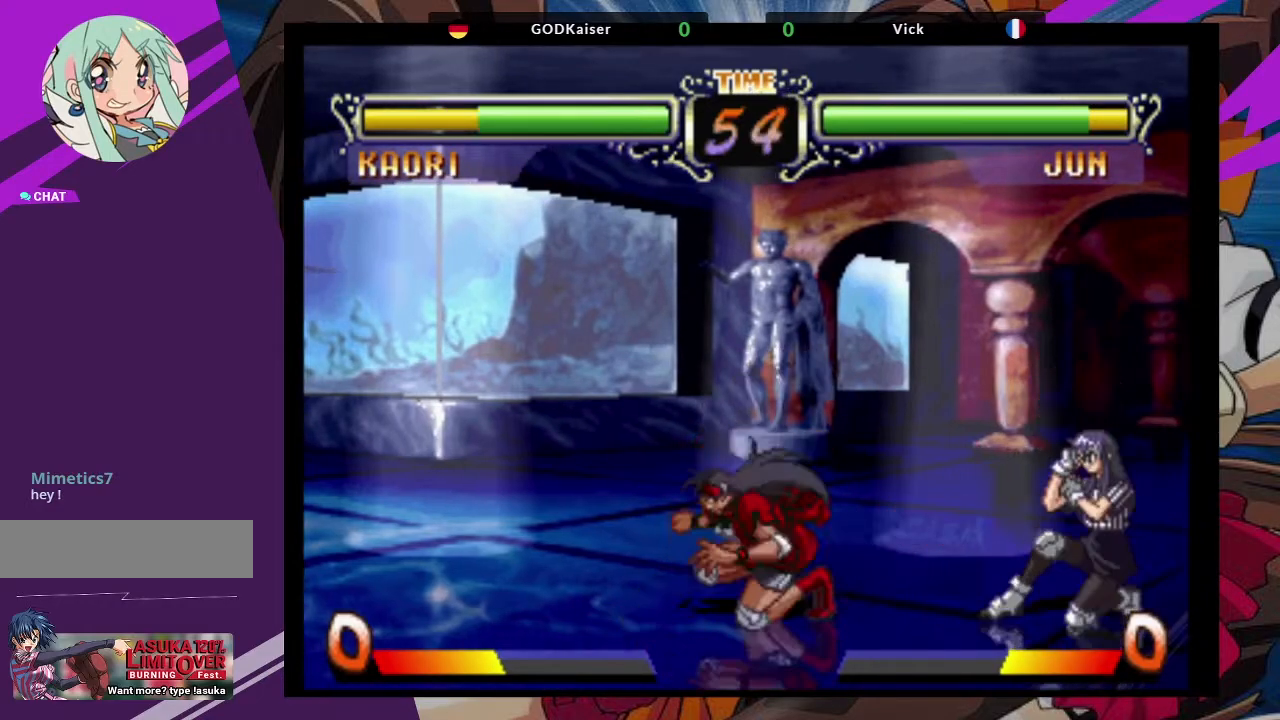
{"dt_ms": 500, "buttons": ["CIRCLE"], "left_stick": "down-right", "events": [[17, "left_stick", "up-right"], [67, "CROSS", "down"], [200, "CROSS", "up"], [217, "left_stick", "center"], [283, "left_stick", "down-right"], [467, "CIRCLE", "down"]]}
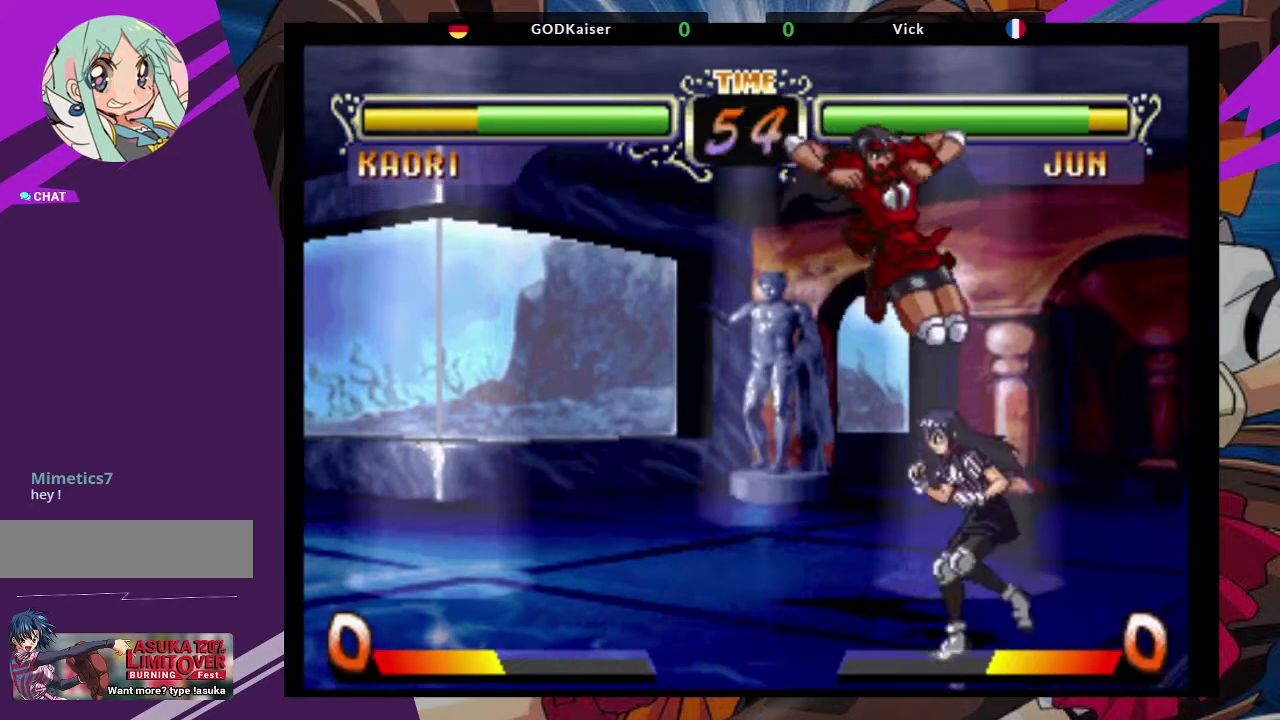
{"dt_ms": 500, "buttons": ["SQUARE"], "left_stick": "down-right", "events": [[33, "left_stick", "down"], [83, "CIRCLE", "up"], [350, "left_stick", "down-right"], [417, "SQUARE", "down"]]}
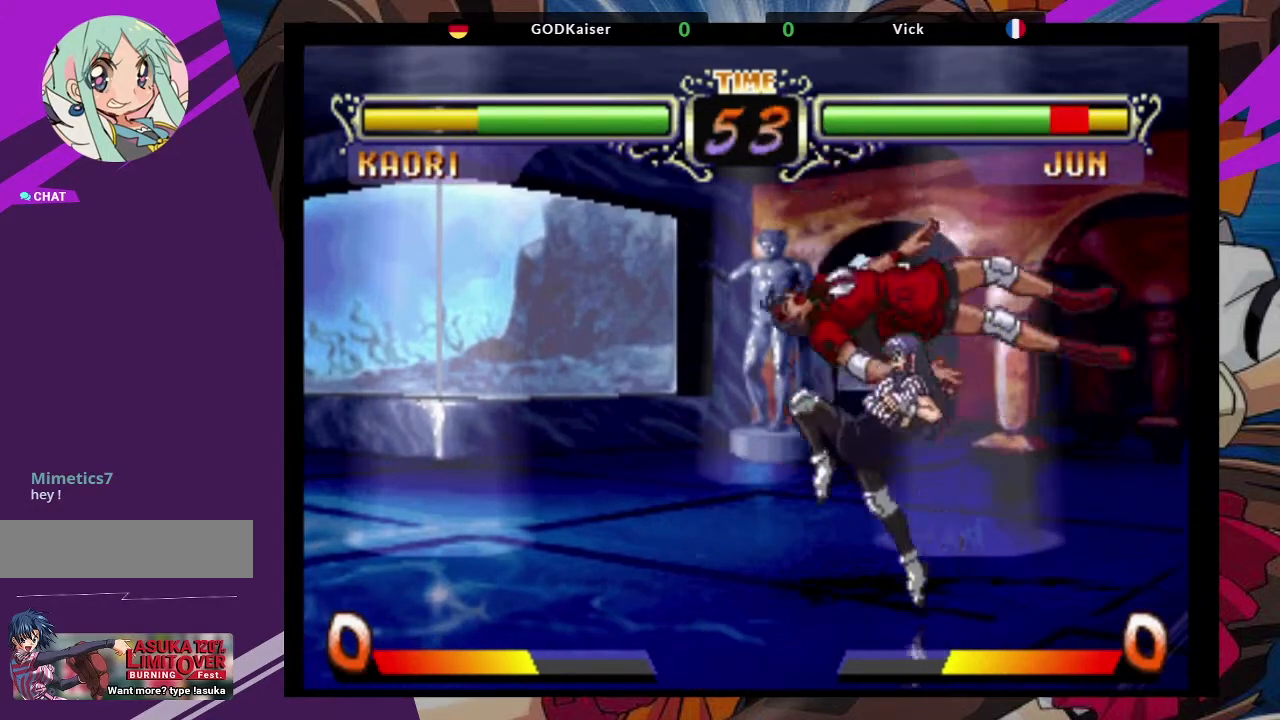
{"dt_ms": 500, "buttons": ["CROSS"], "left_stick": "down-left", "events": [[50, "SQUARE", "up"], [250, "SQUARE", "down"], [367, "SQUARE", "up"], [400, "CROSS", "down"], [400, "left_stick", "down-left"]]}
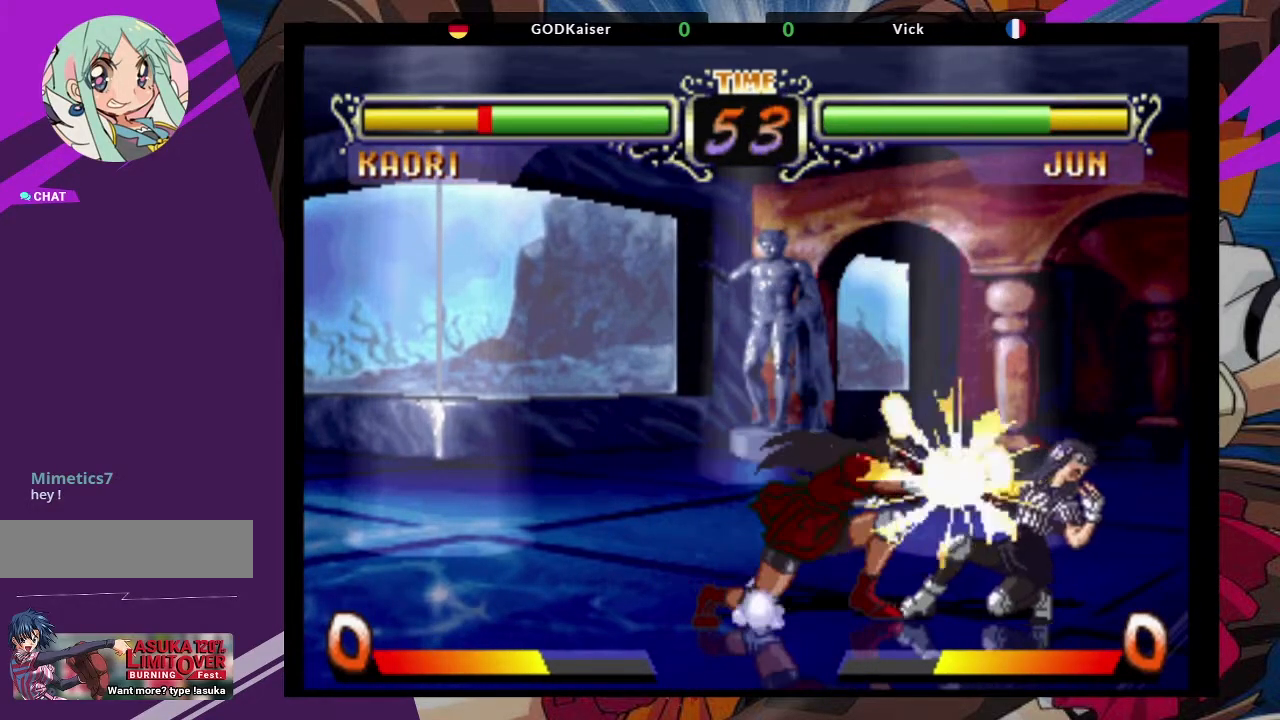
{"dt_ms": 500, "buttons": ["CIRCLE"], "left_stick": "down-left", "events": [[67, "CROSS", "up"], [317, "CIRCLE", "down"], [417, "CIRCLE", "up"], [500, "CIRCLE", "down"]]}
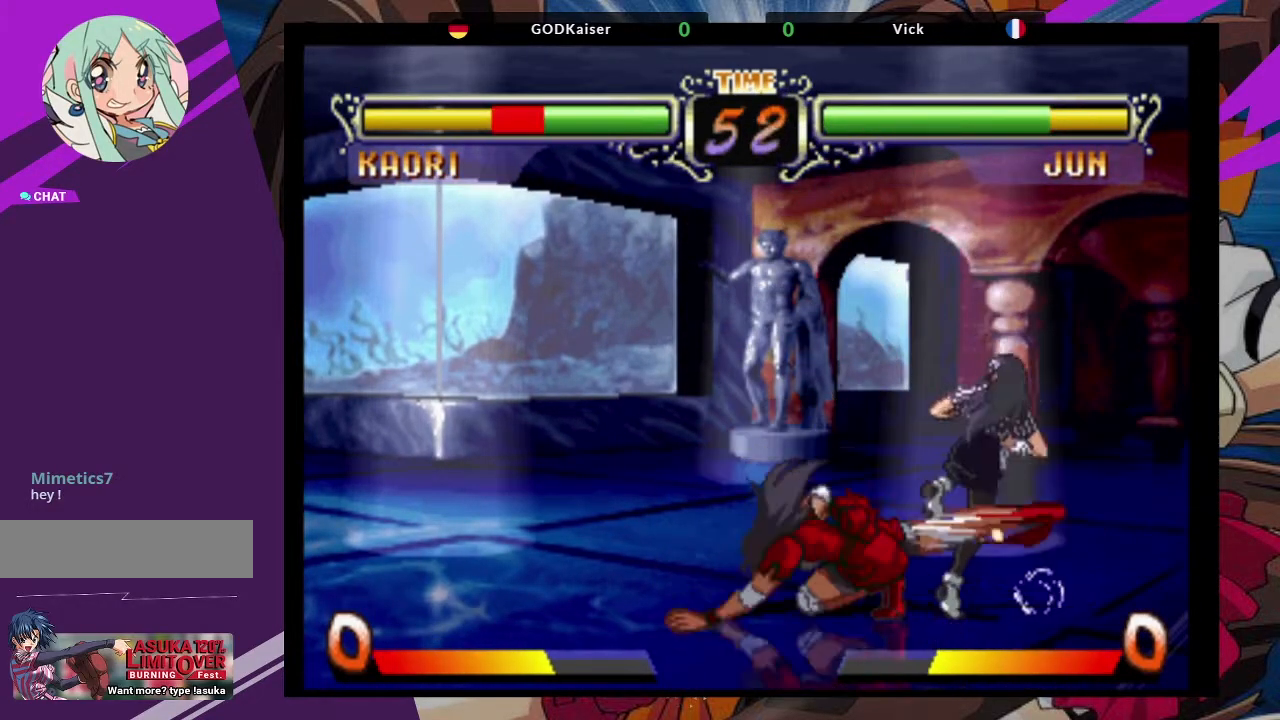
{"dt_ms": 500, "buttons": [], "left_stick": "center", "events": [[117, "CIRCLE", "up"], [500, "left_stick", "center"]]}
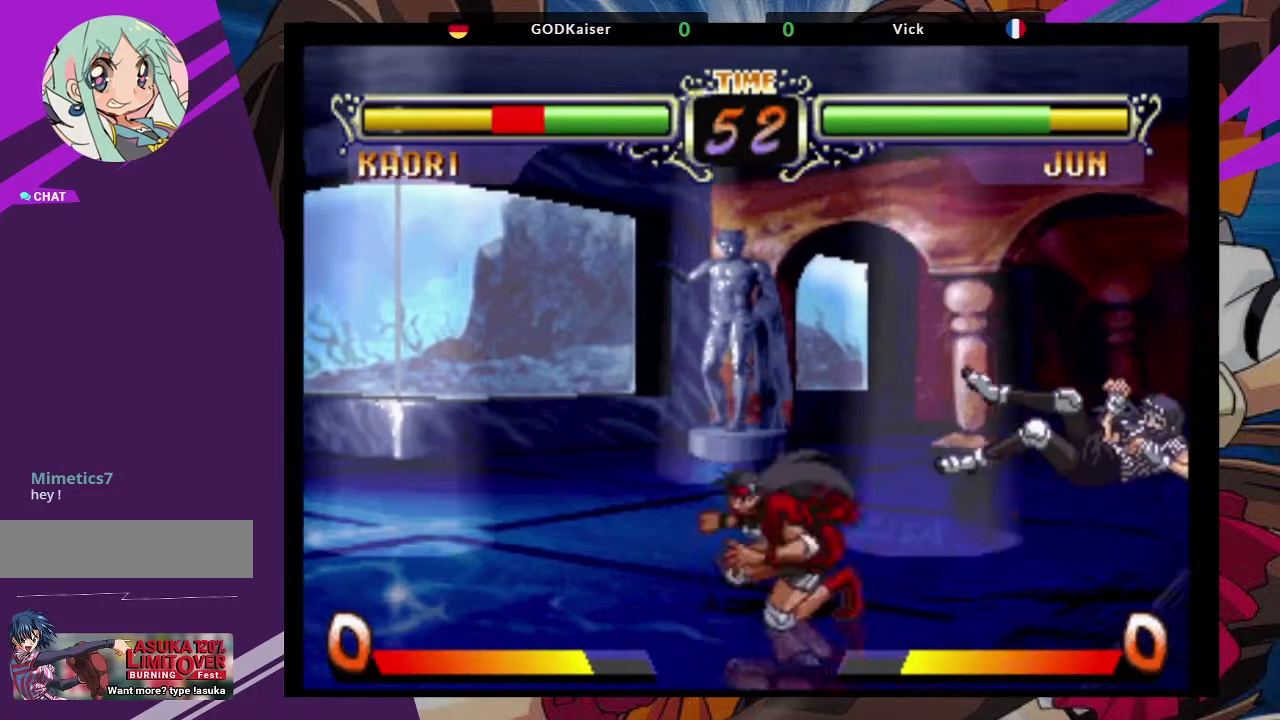
{"dt_ms": 500, "buttons": [], "left_stick": "right", "events": [[117, "left_stick", "right"]]}
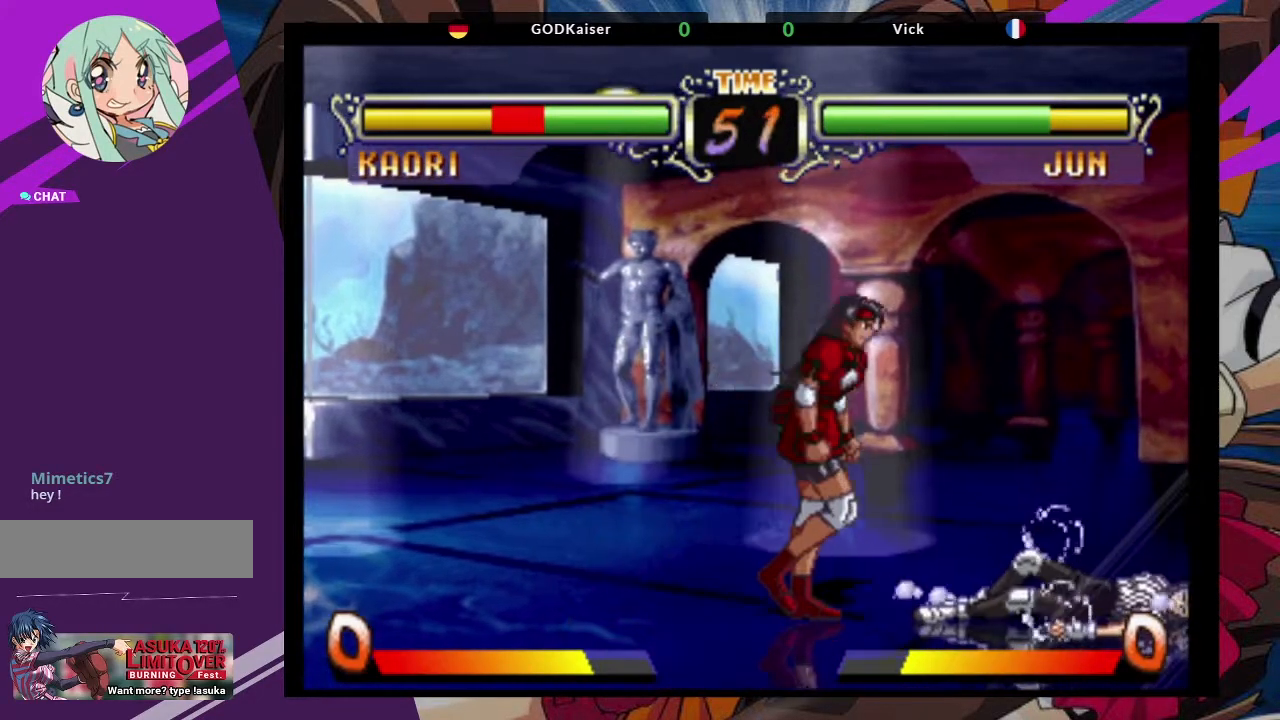
{"dt_ms": 500, "buttons": [], "left_stick": "down-right", "events": [[67, "left_stick", "up-right"], [200, "CROSS", "down"], [317, "CROSS", "up"], [317, "left_stick", "center"], [367, "left_stick", "down-right"]]}
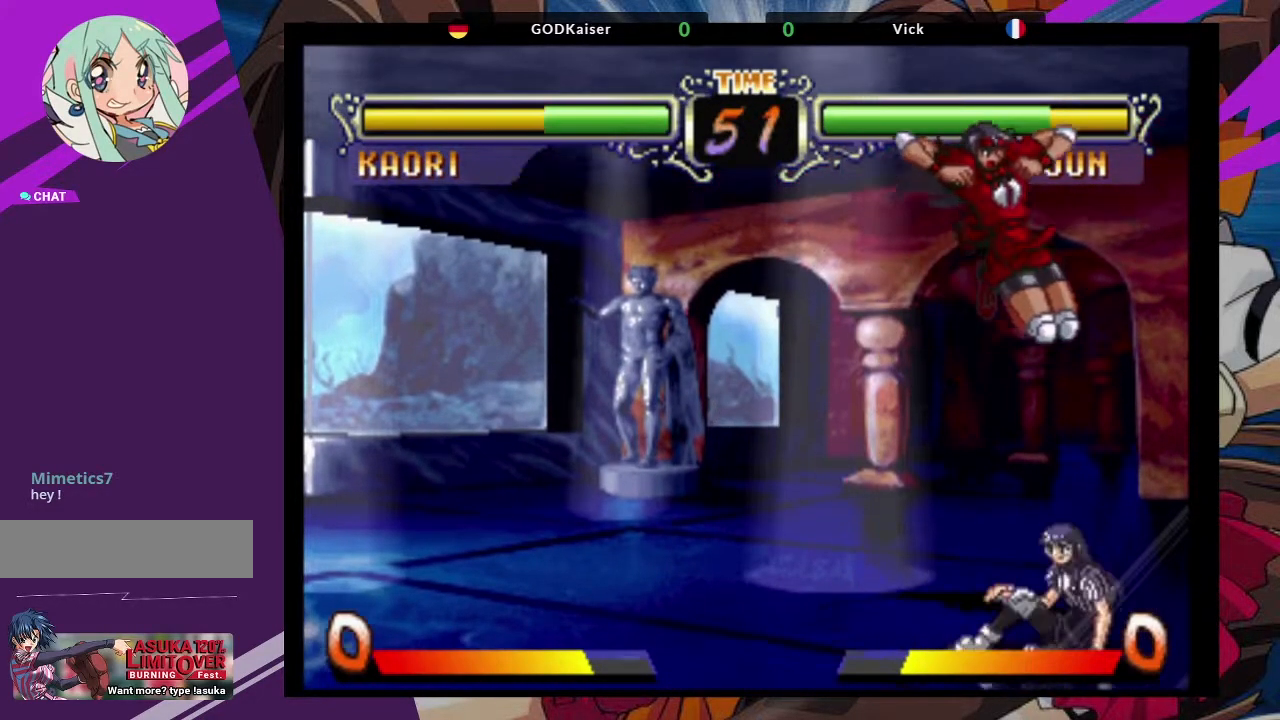
{"dt_ms": 500, "buttons": [], "left_stick": "down", "events": [[67, "TRIANGLE", "down"], [217, "TRIANGLE", "up"], [333, "left_stick", "up"], [383, "left_stick", "left"], [483, "left_stick", "down"]]}
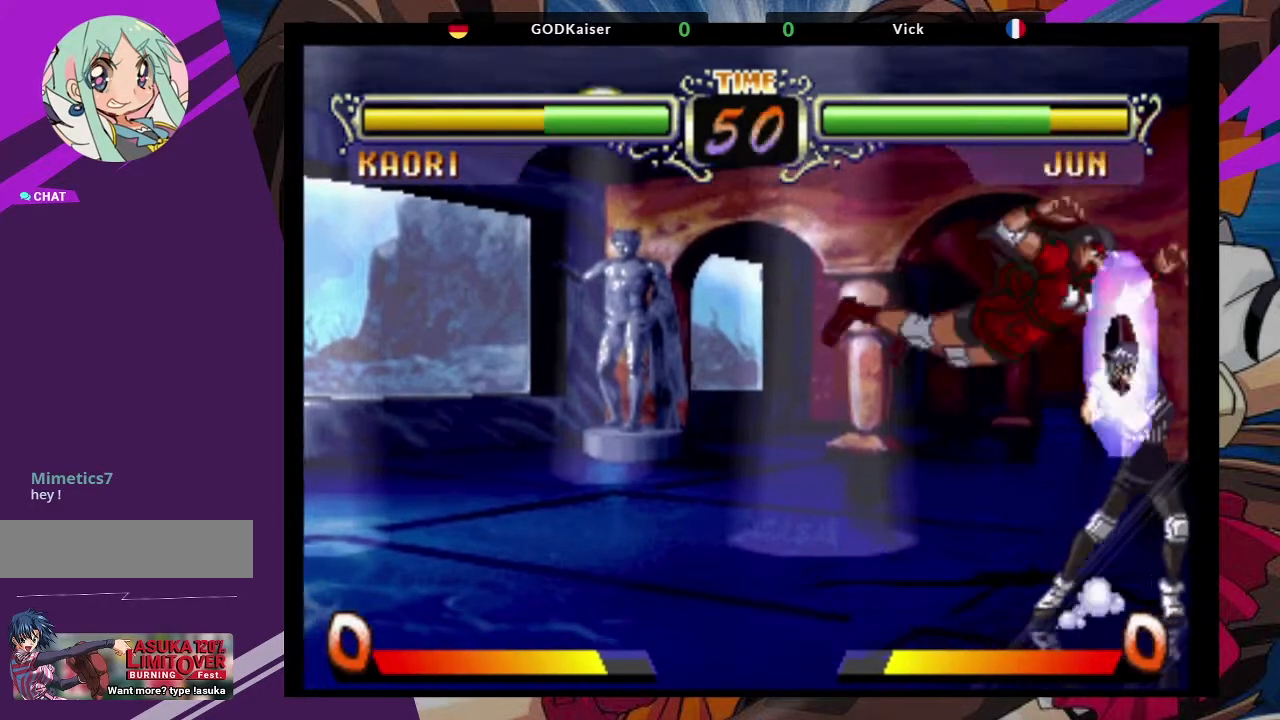
{"dt_ms": 500, "buttons": [], "left_stick": "down-left", "events": [[83, "left_stick", "right"], [100, "TRIANGLE", "down"], [233, "TRIANGLE", "up"], [250, "left_stick", "center"], [367, "left_stick", "left"], [450, "left_stick", "down-left"]]}
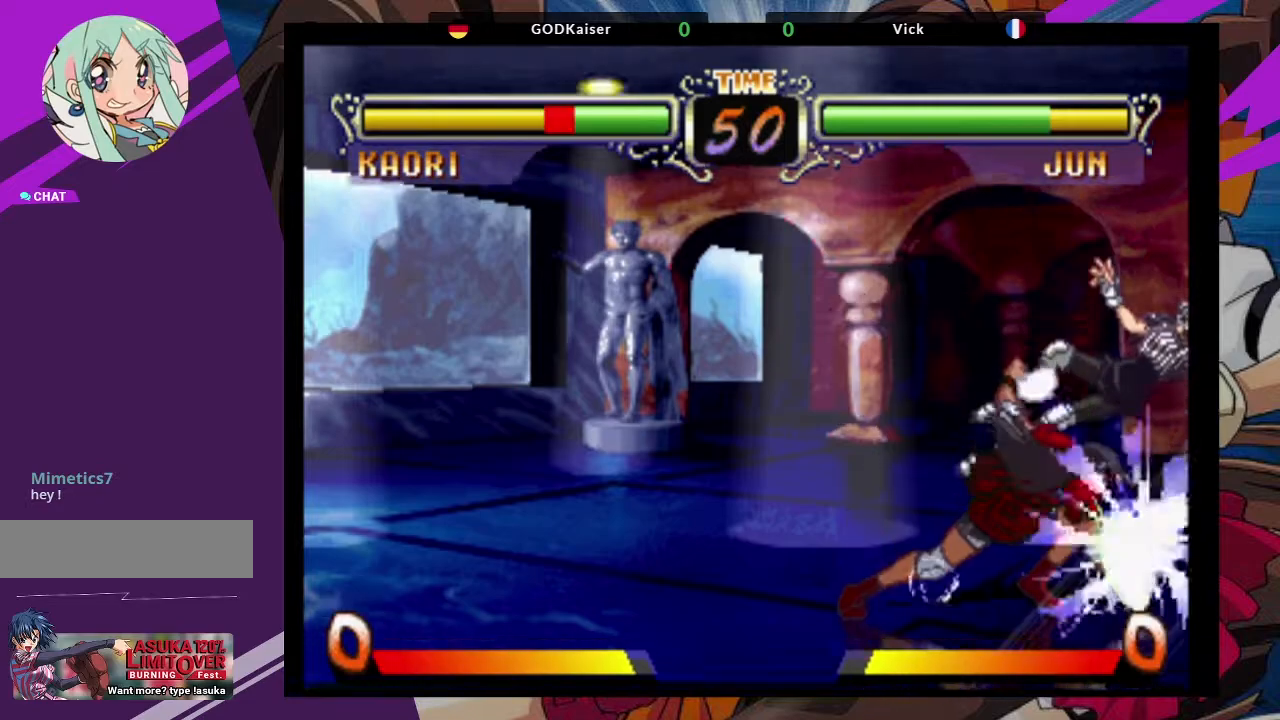
{"dt_ms": 500, "buttons": [], "left_stick": "left", "events": [[333, "left_stick", "left"]]}
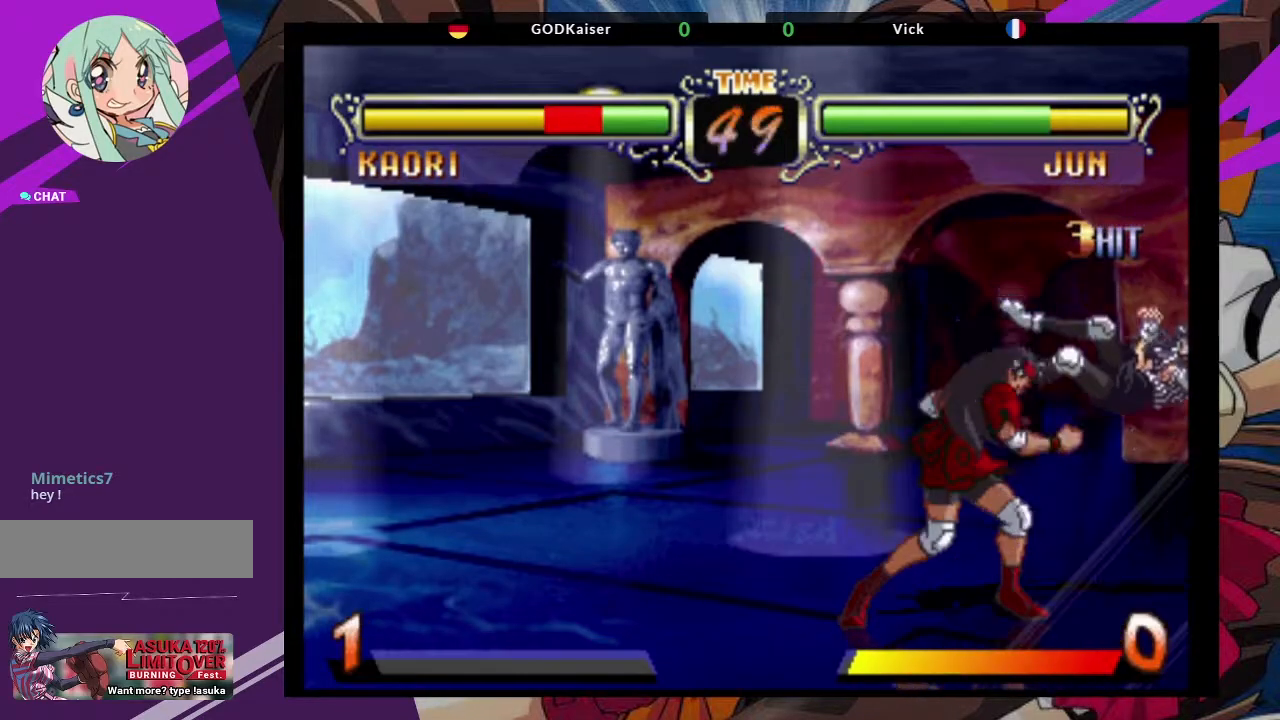
{"dt_ms": 500, "buttons": [], "left_stick": "center", "events": [[233, "left_stick", "center"], [283, "left_stick", "right"], [500, "left_stick", "center"]]}
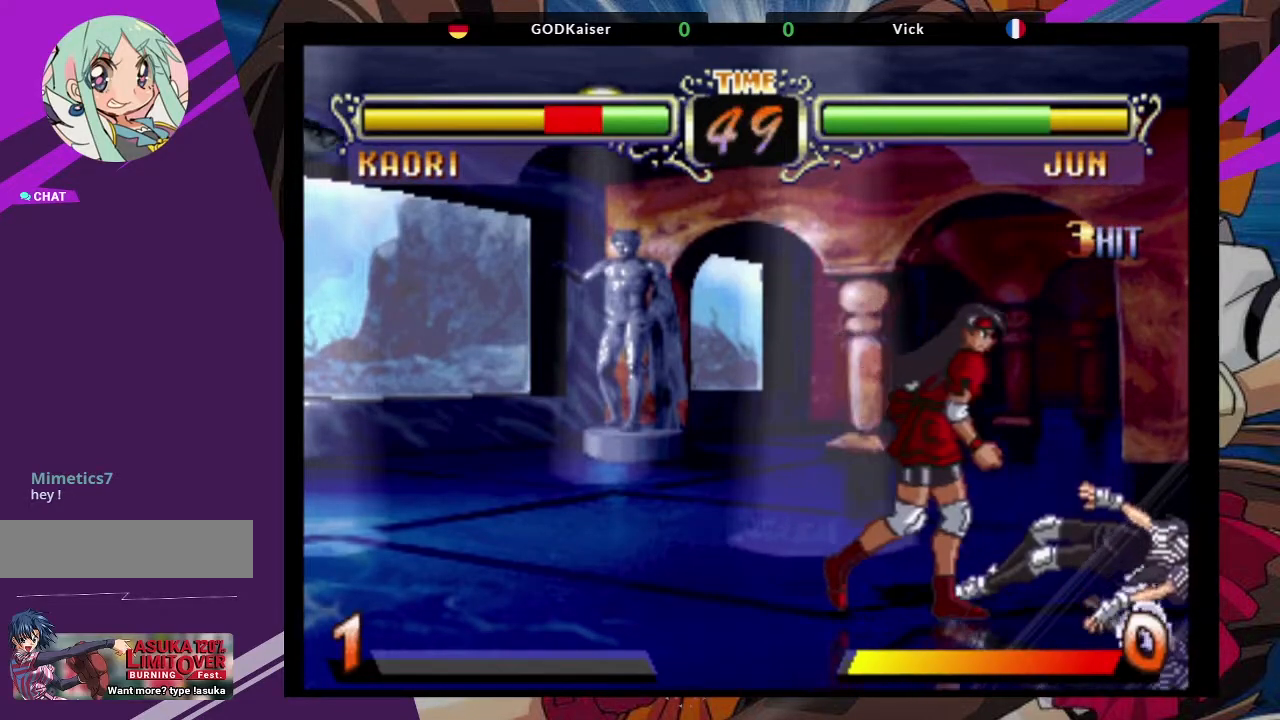
{"dt_ms": 500, "buttons": [], "left_stick": "right", "events": [[50, "left_stick", "left"], [283, "left_stick", "right"]]}
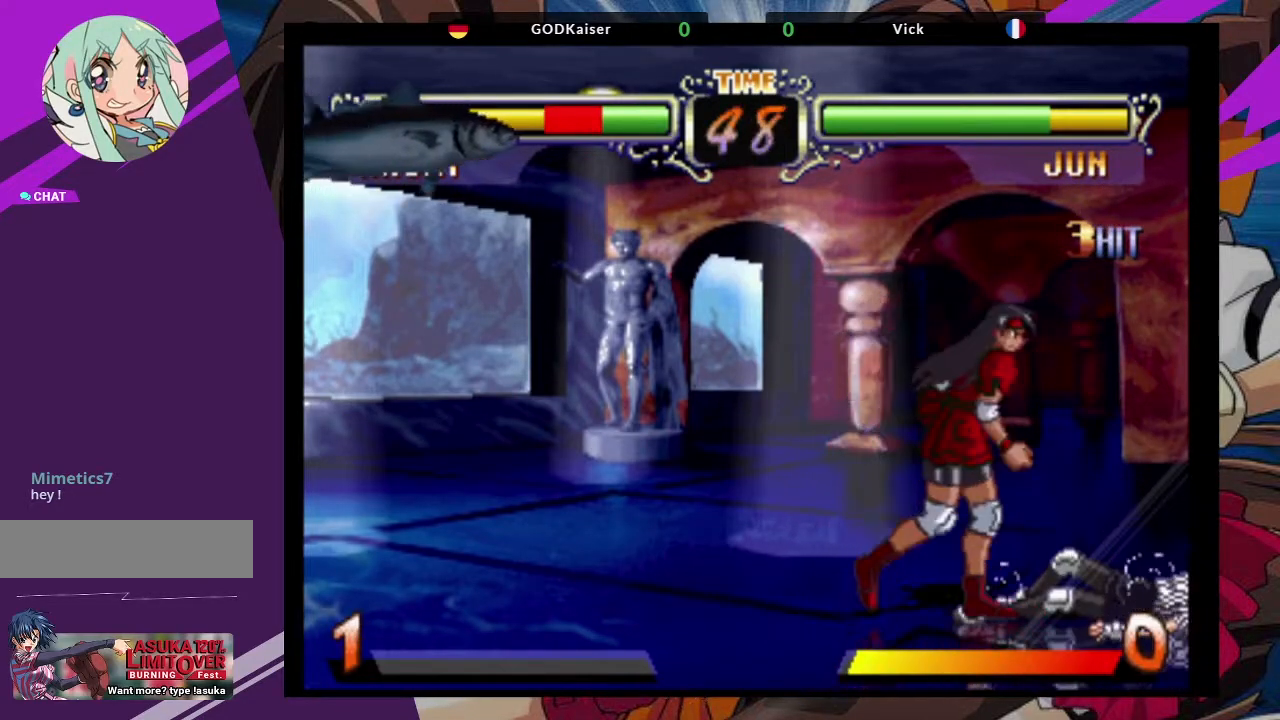
{"dt_ms": 500, "buttons": [], "left_stick": "center", "events": [[33, "left_stick", "center"], [83, "left_stick", "down-left"], [183, "left_stick", "right"], [200, "TRIANGLE", "down"], [283, "left_stick", "center"], [300, "TRIANGLE", "up"]]}
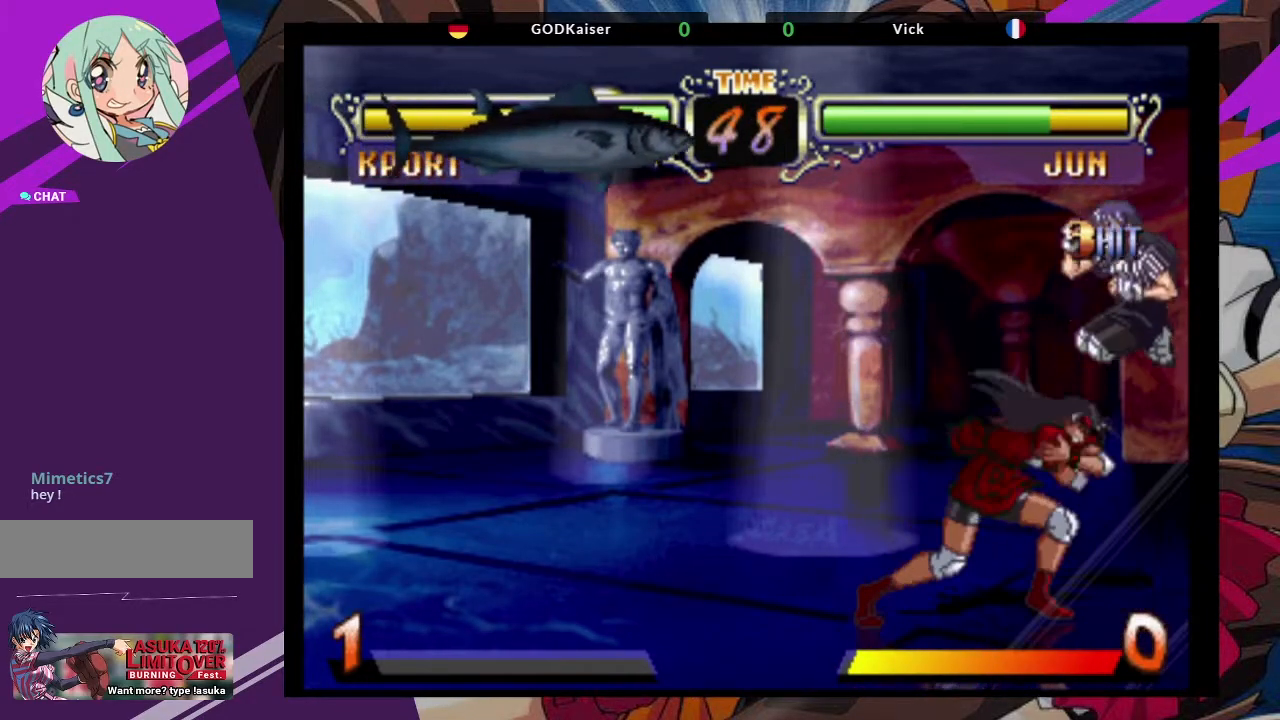
{"dt_ms": 500, "buttons": [], "left_stick": "left", "events": [[83, "left_stick", "left"]]}
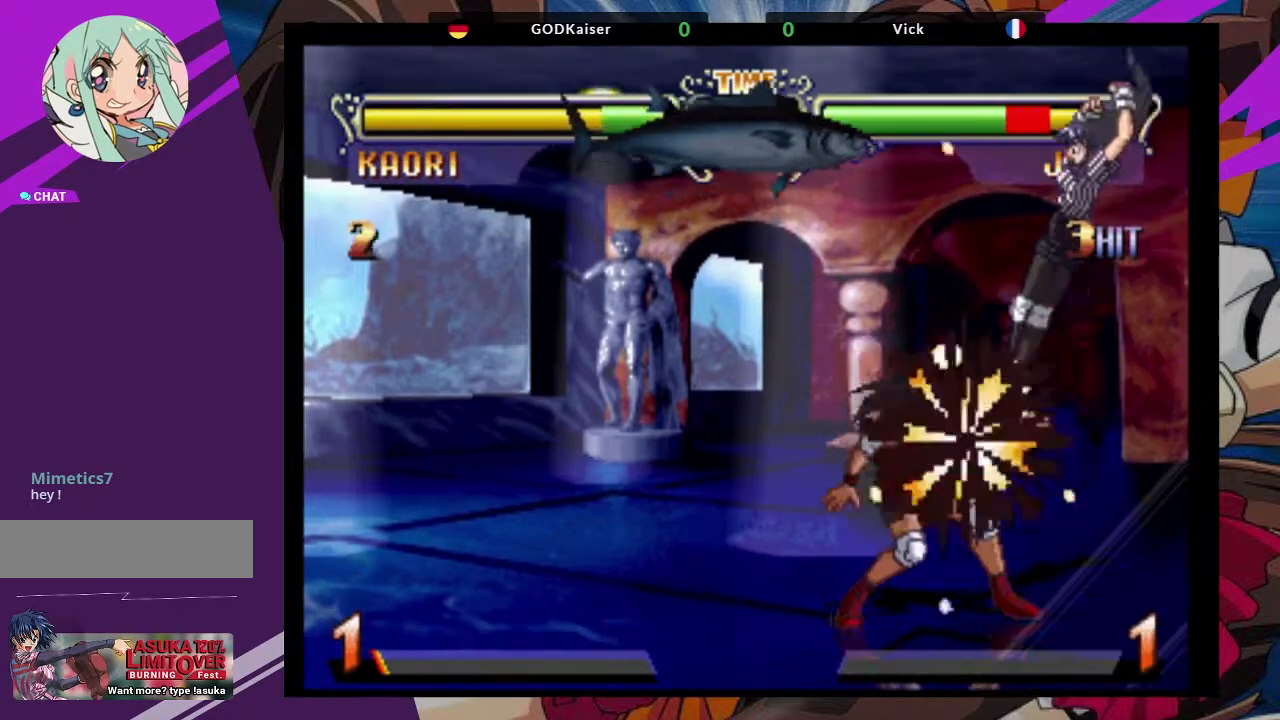
{"dt_ms": 500, "buttons": [], "left_stick": "down-left"}
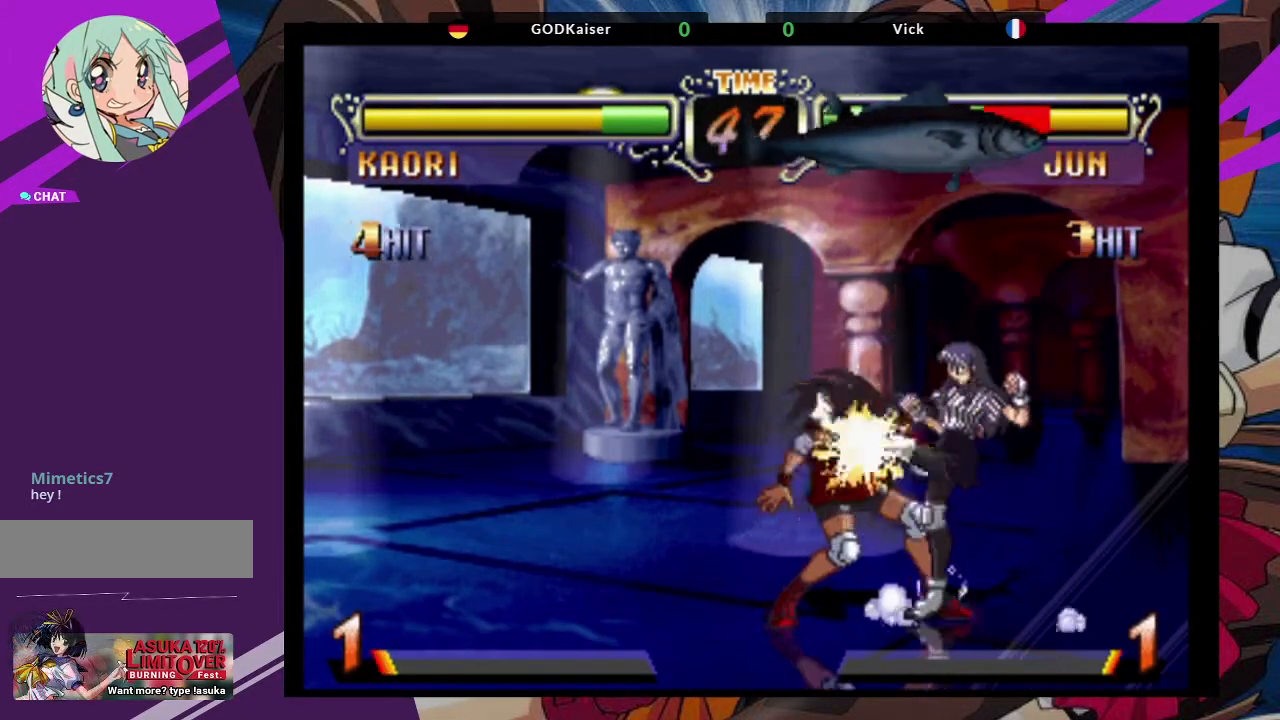
{"dt_ms": 500, "buttons": [], "left_stick": "down-left", "events": []}
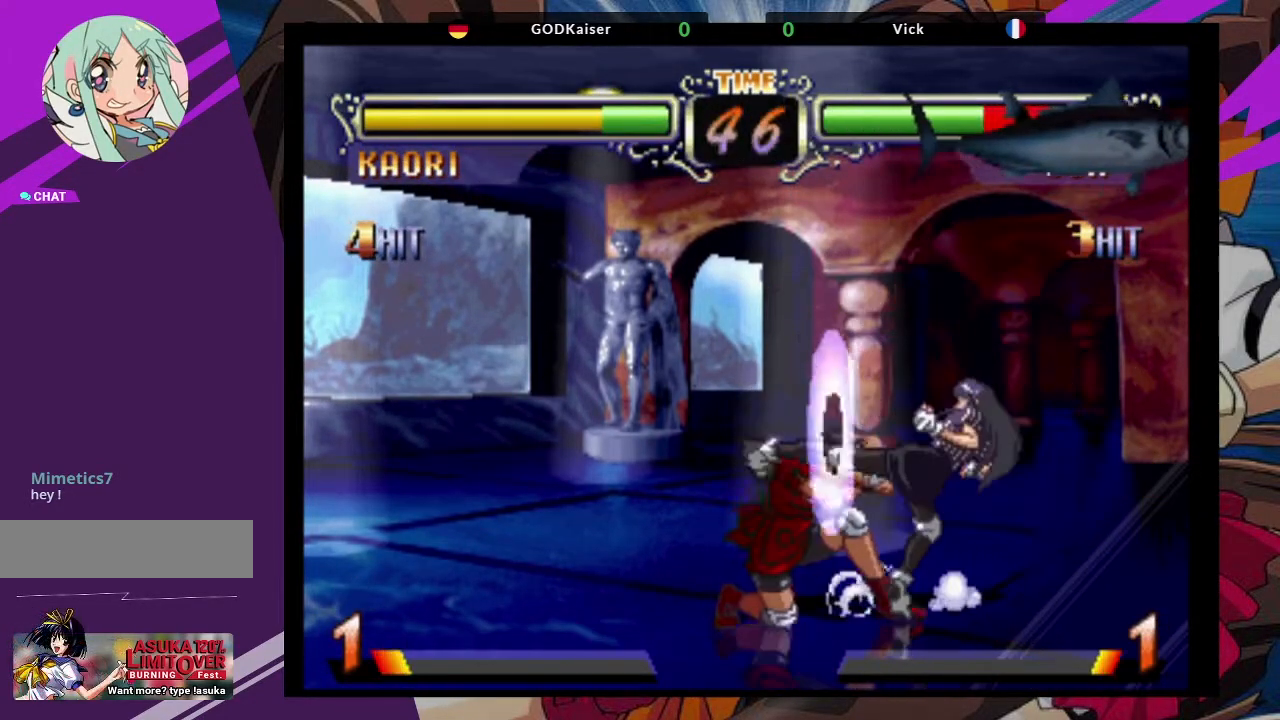
{"dt_ms": 500, "buttons": [], "left_stick": "left", "events": [[450, "left_stick", "left"]]}
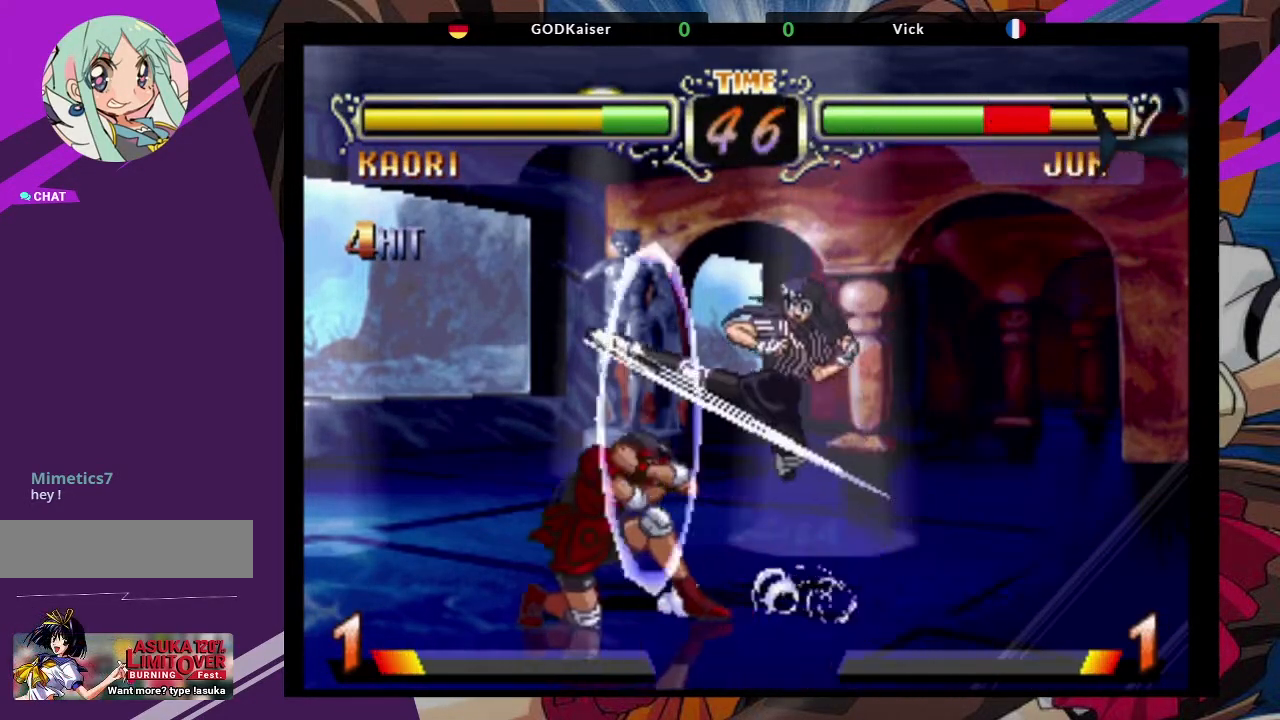
{"dt_ms": 500, "buttons": [], "left_stick": "down-left", "events": [[450, "left_stick", "down-left"]]}
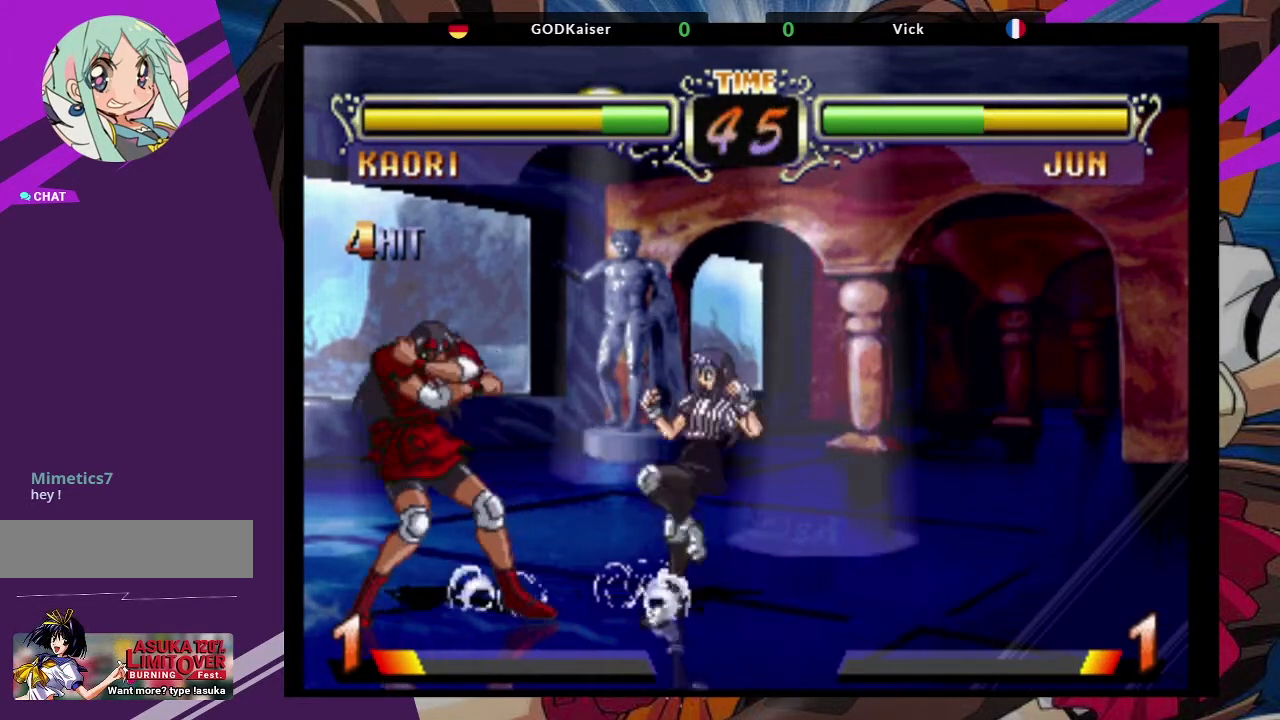
{"dt_ms": 500, "buttons": [], "left_stick": "down-left", "events": [[300, "CIRCLE", "down"], [450, "CIRCLE", "up"]]}